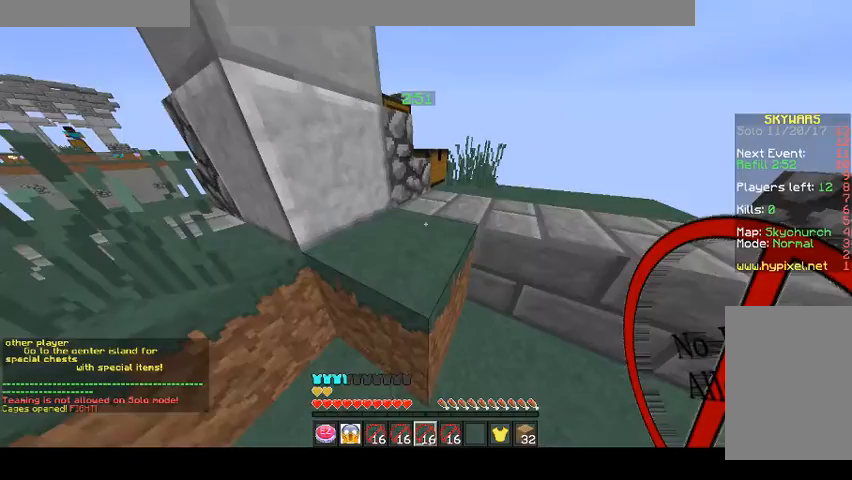
Gameplay with keyboard and mouse; each line is a JSON object with the keys and mouse buttons held at the frame after it. "events" lists presses ("down") and releases ("up") of "a", "d", "s", "space", "w", "mouse_left" and "mouse_right" between this image and that frame as [ms after this image, input, new state], when the widget could be followed in between. "mouse_left", "mouse_right" = the "left", "right" buttons of the "mouse" list. No other keys are recorded. Fast repeated clicks can show as one long hold. Mouse movement is not recorded.
{"keys": ["d"], "mouse": [], "events": [[467, "d", "down"]]}
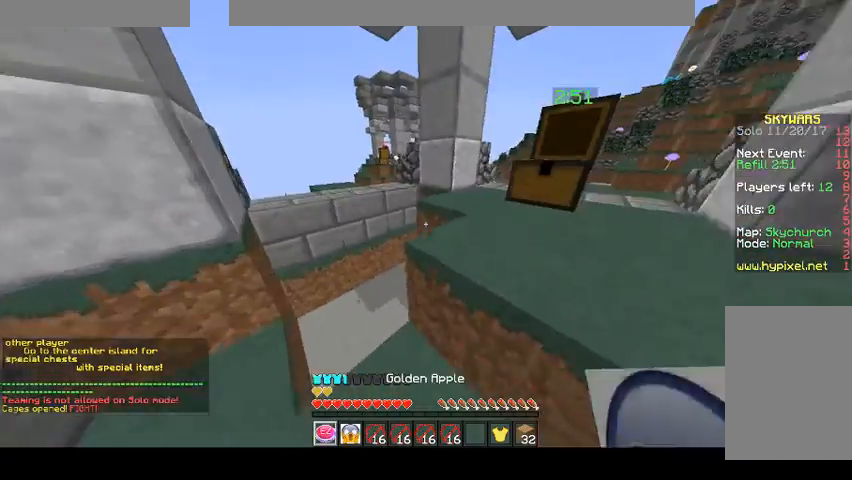
{"keys": ["w"], "mouse": [], "events": [[167, "d", "up"], [267, "w", "down"], [300, "space", "down"], [500, "space", "up"]]}
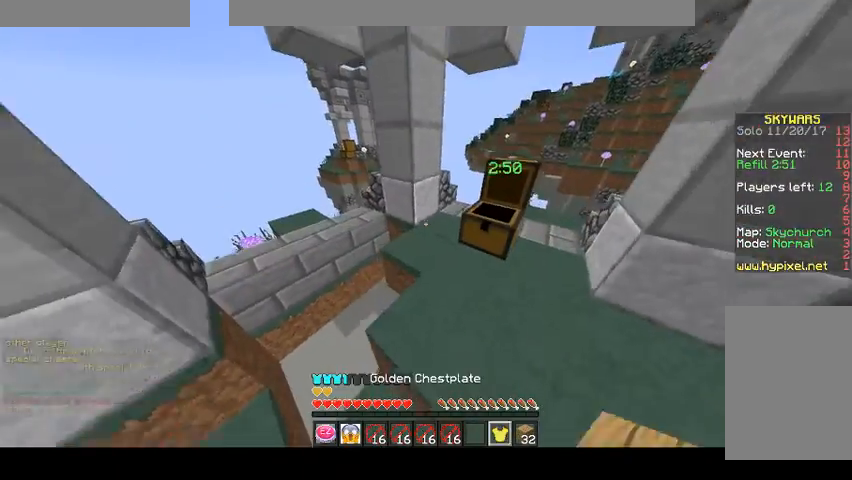
{"keys": ["w"], "mouse": [], "events": [[167, "mouse_right", "down"], [267, "mouse_right", "up"], [367, "space", "down"], [467, "space", "up"]]}
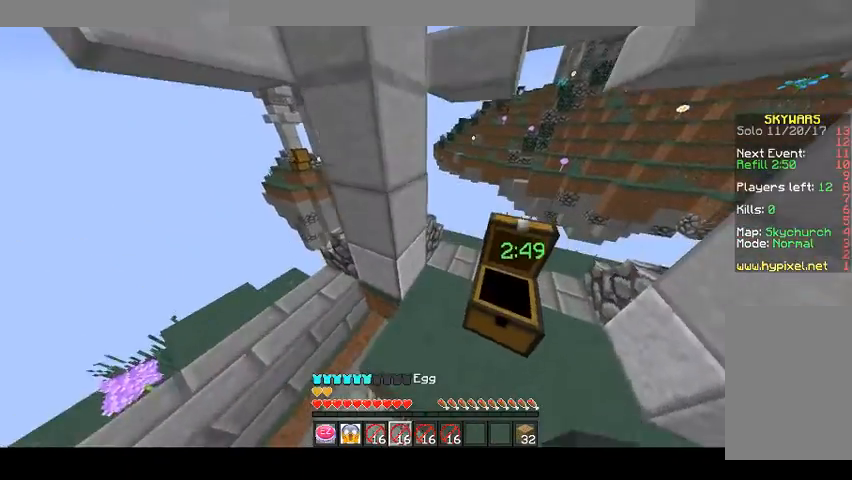
{"keys": ["w"], "mouse": [], "events": []}
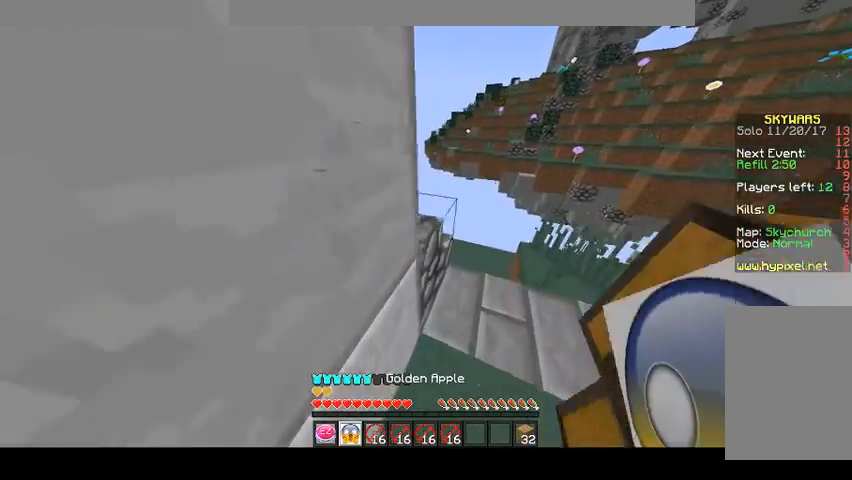
{"keys": [], "mouse": [], "events": [[133, "w", "up"]]}
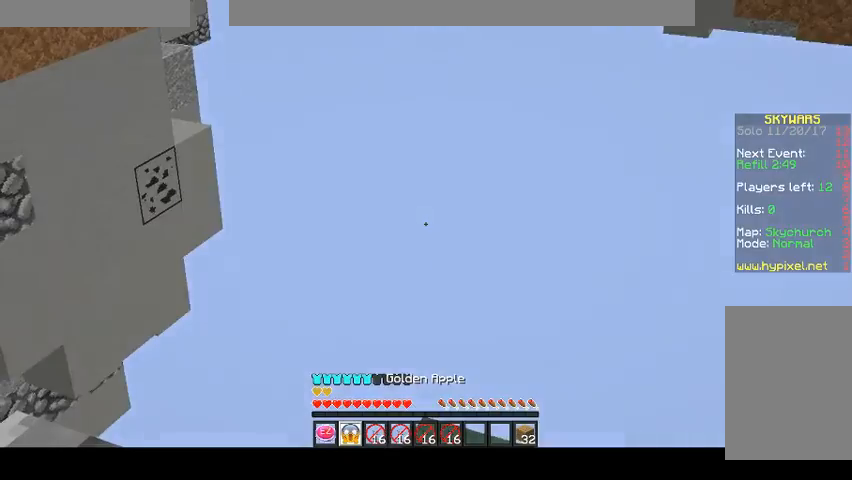
{"keys": [], "mouse": [], "events": []}
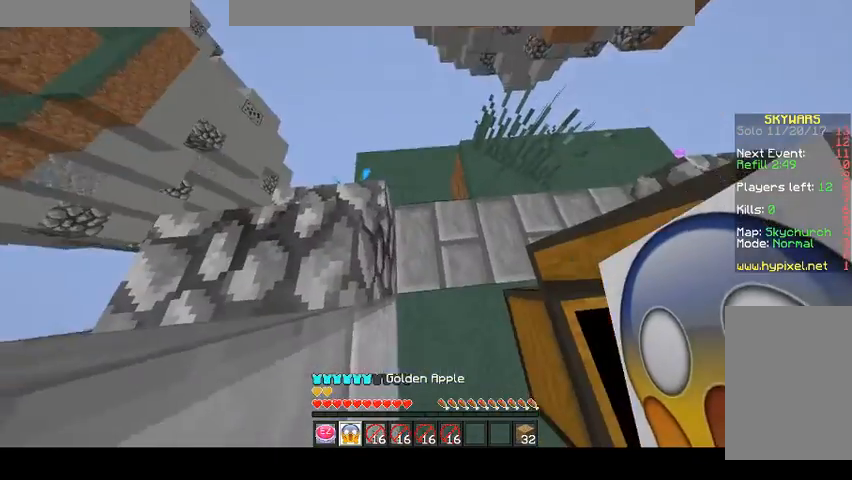
{"keys": [], "mouse": [], "events": []}
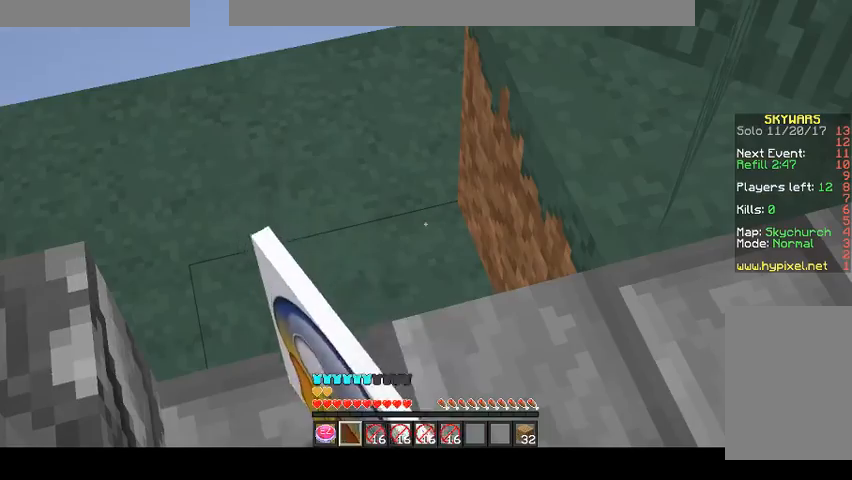
{"keys": [], "mouse": [], "events": []}
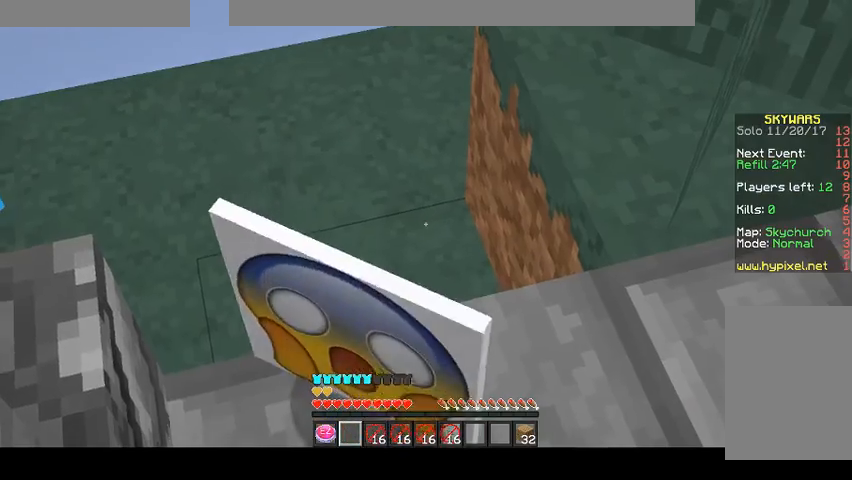
{"keys": [], "mouse": [], "events": []}
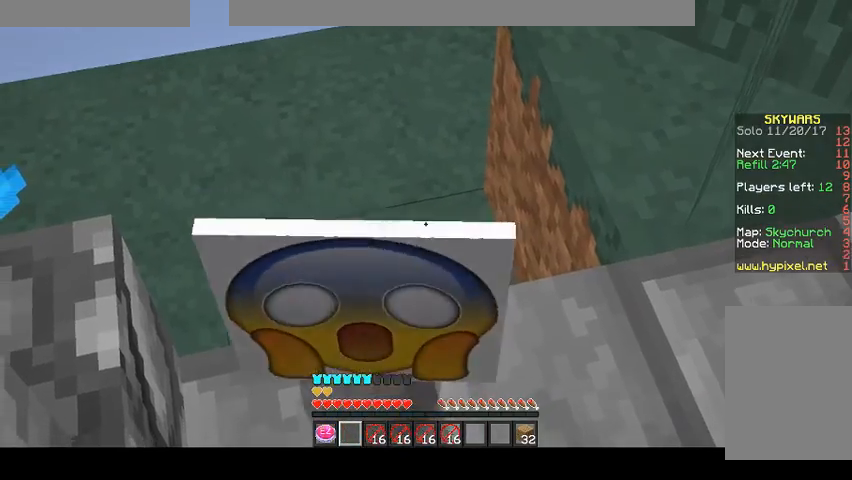
{"keys": [], "mouse": [], "events": []}
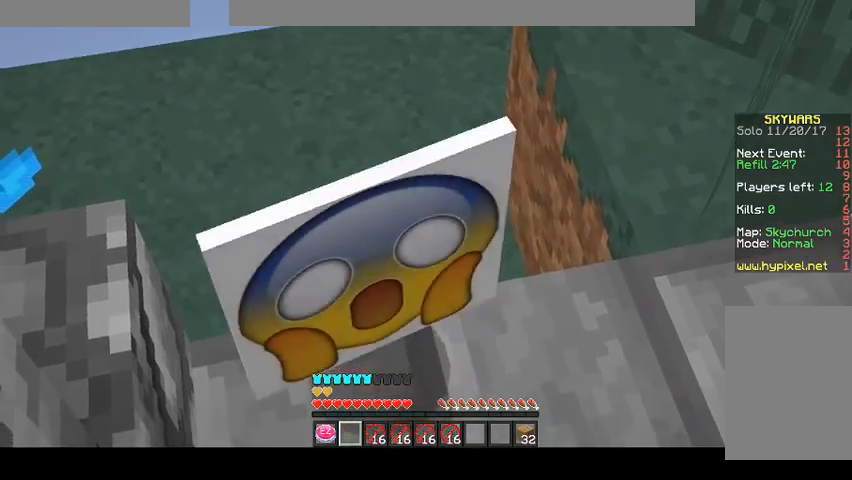
{"keys": ["w"], "mouse": [], "events": [[333, "w", "down"]]}
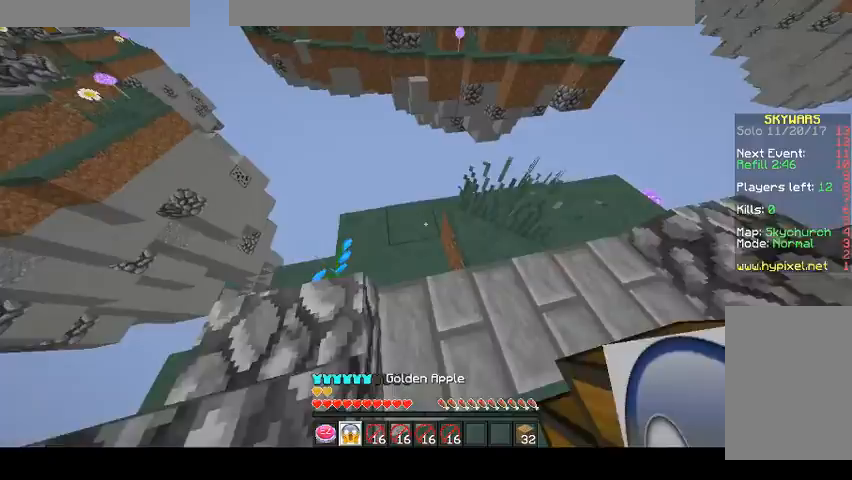
{"keys": [], "mouse": [], "events": [[100, "w", "up"]]}
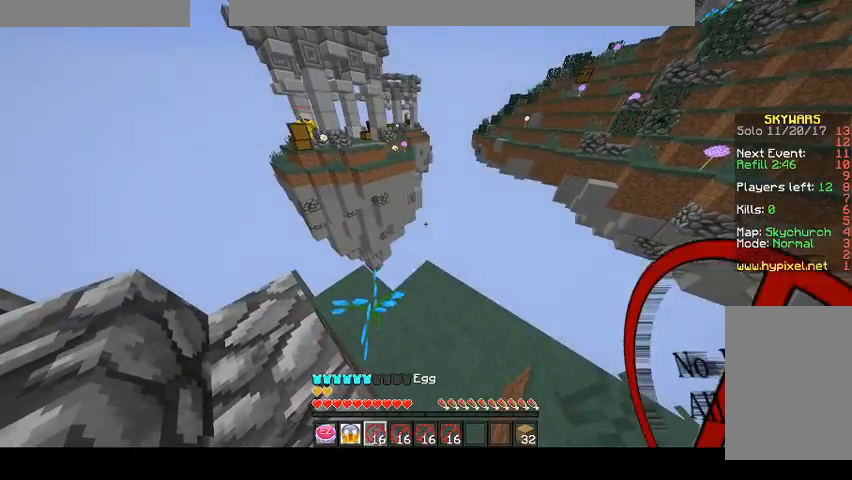
{"keys": [], "mouse": [], "events": []}
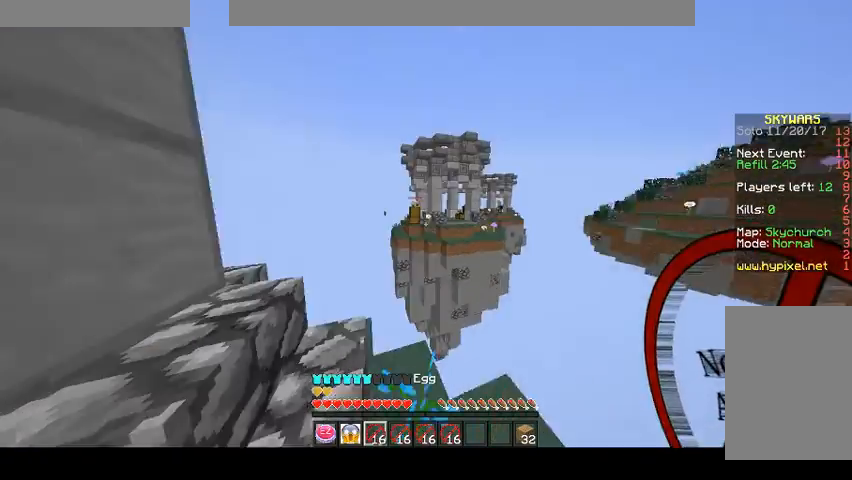
{"keys": [], "mouse": [], "events": []}
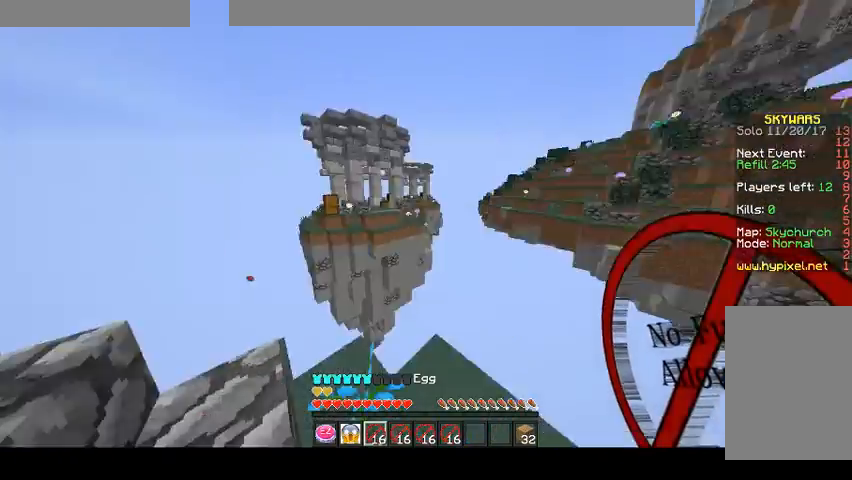
{"keys": [], "mouse": [], "events": []}